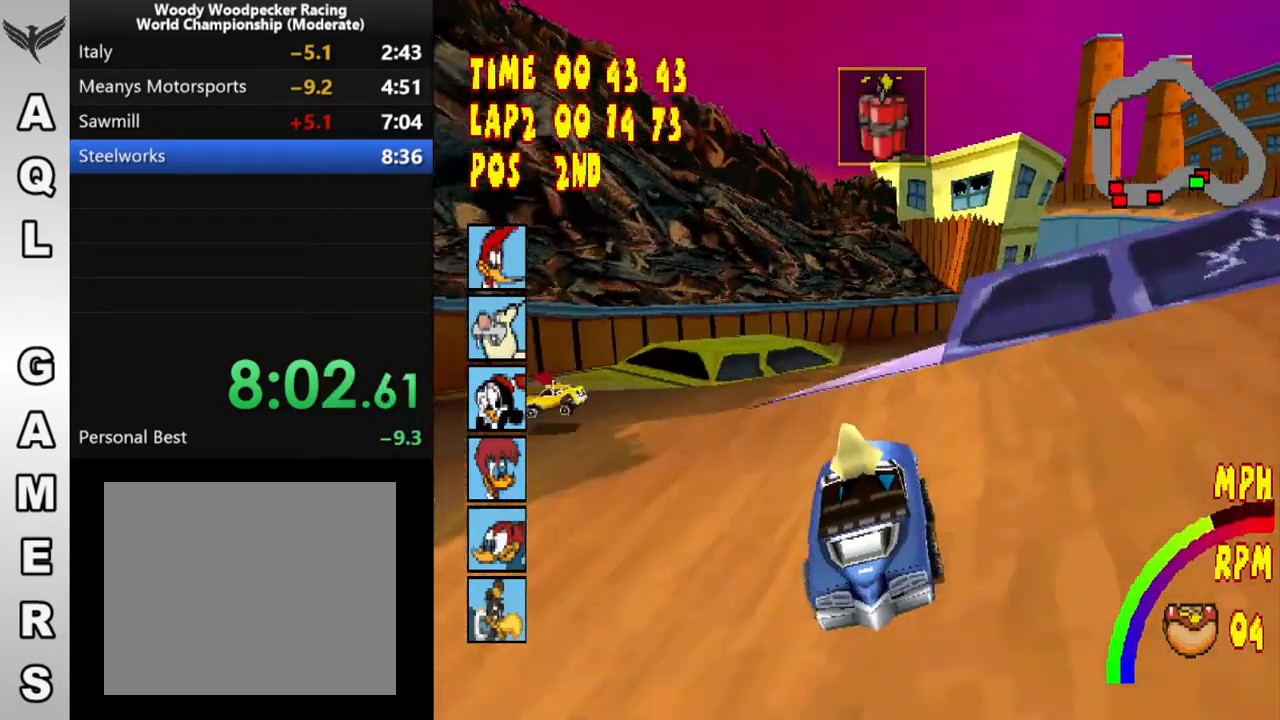
Gameplay with a controller (PlayStation layout); each line is a JSON object with the inputs held at the frame after it. "button_events" lists button changes between this image and that frame as [ms after this image, input, new state], when the widget could be followed in between (sticks are given only as held states). Not read: L1 L3 R1 R2 R3 left_stick right_stick.
{"buttons": ["CROSS", "DPAD_RIGHT"], "button_events": []}
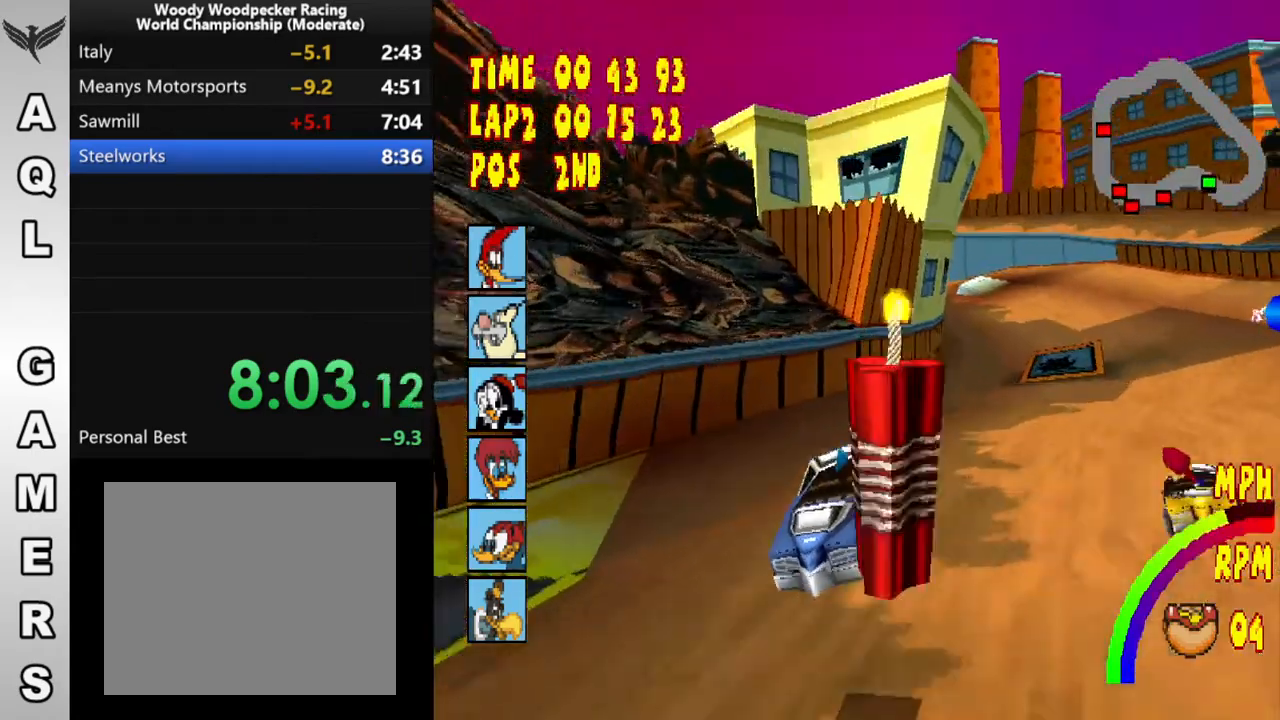
{"buttons": ["CROSS"], "button_events": [[350, "DPAD_RIGHT", "up"]]}
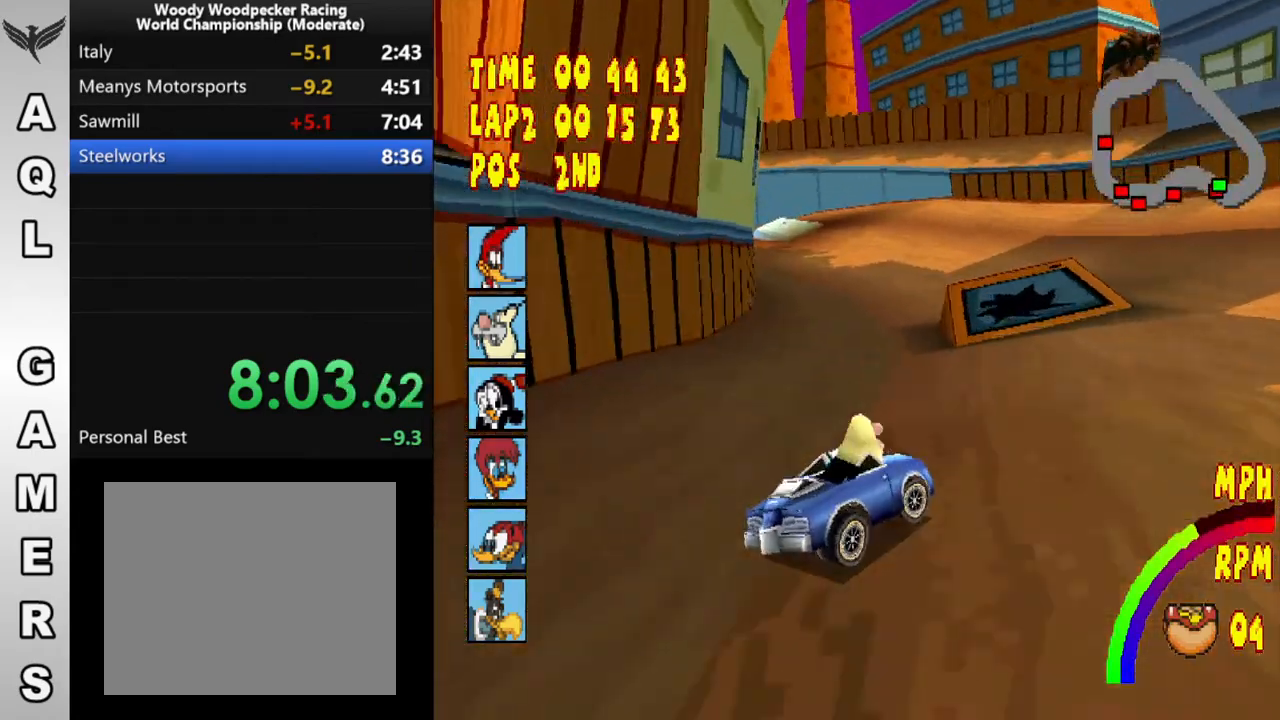
{"buttons": ["CROSS", "DPAD_LEFT"], "button_events": [[233, "DPAD_LEFT", "down"]]}
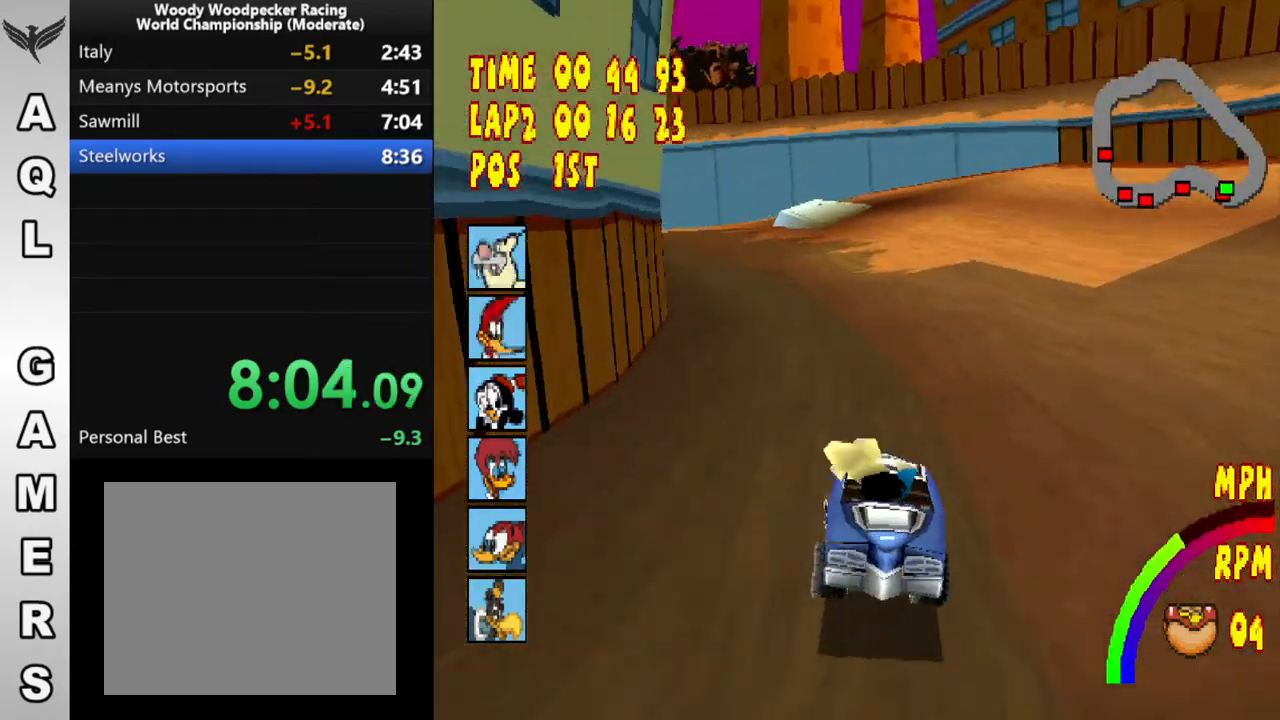
{"buttons": ["CROSS", "DPAD_LEFT"], "button_events": []}
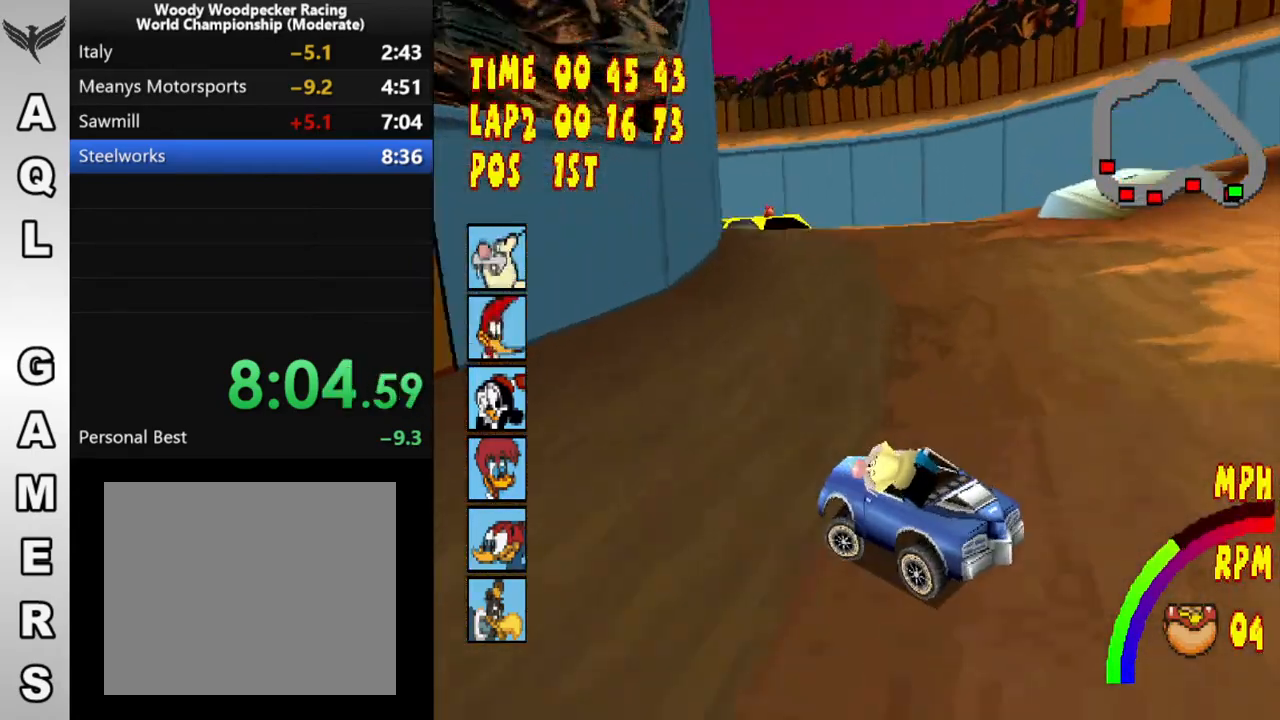
{"buttons": ["CROSS", "DPAD_LEFT"], "button_events": [[183, "DPAD_LEFT", "up"], [400, "DPAD_LEFT", "down"]]}
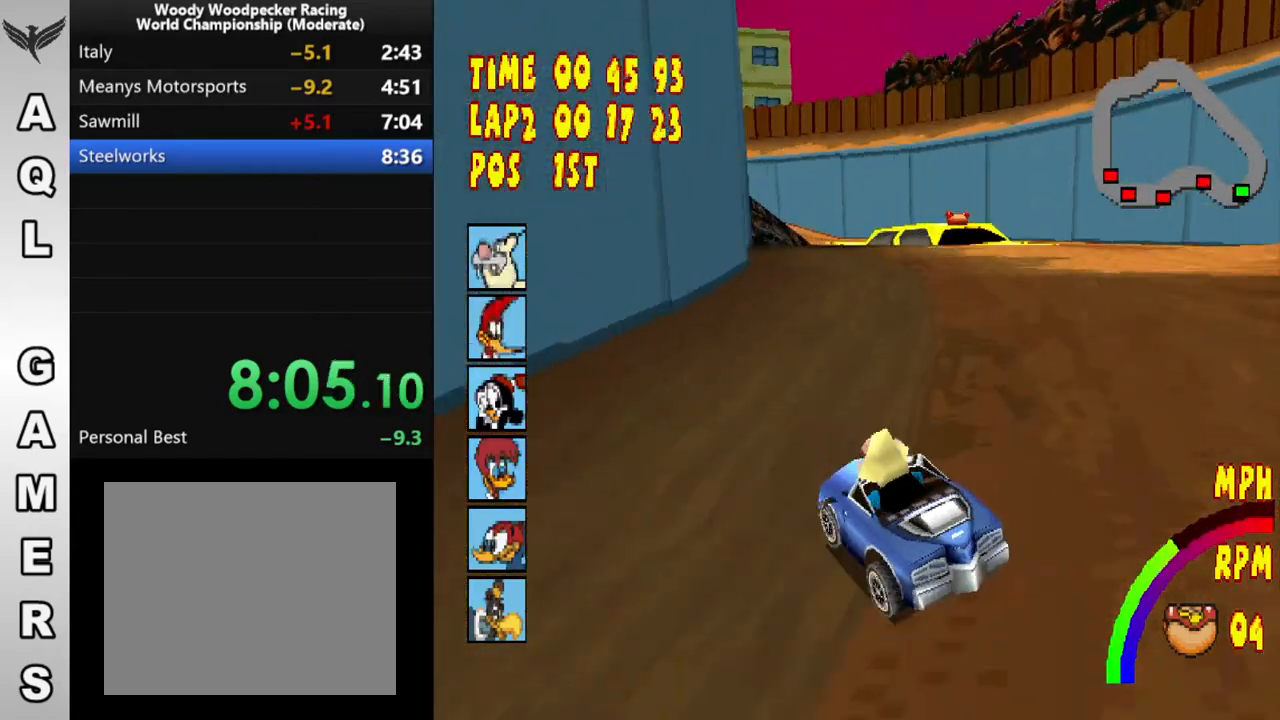
{"buttons": ["CROSS"], "button_events": [[183, "DPAD_LEFT", "up"]]}
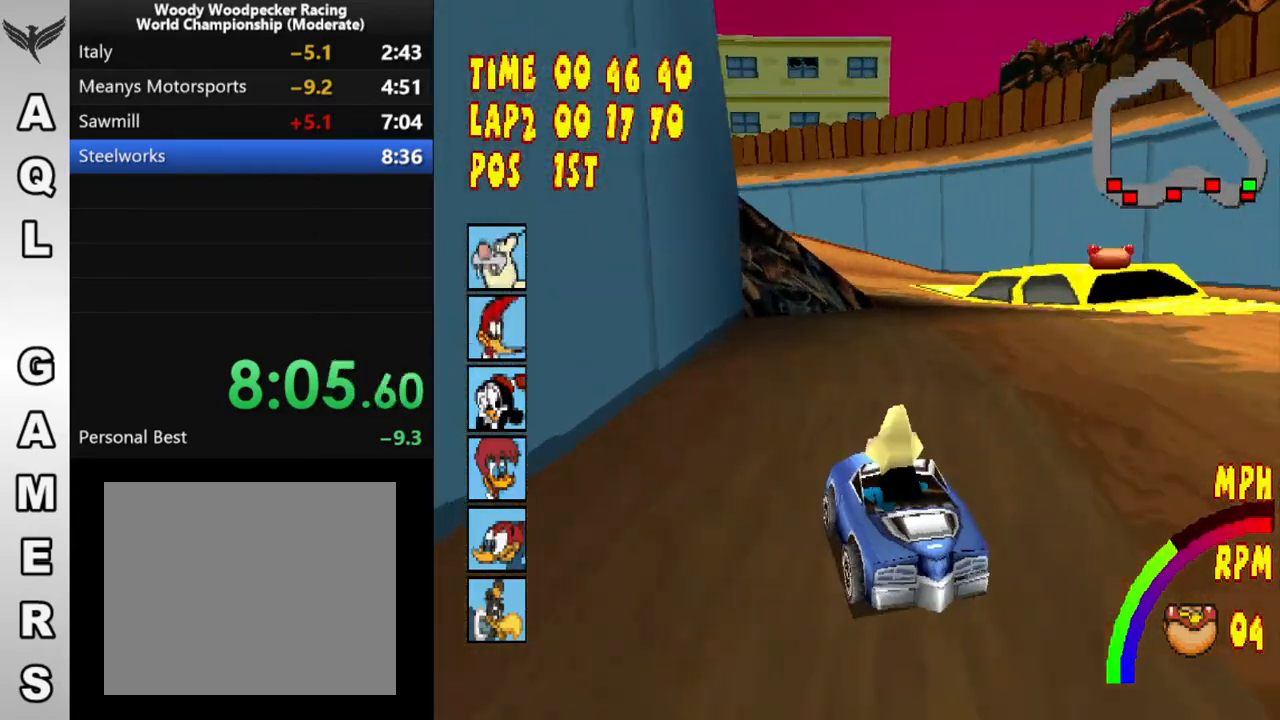
{"buttons": ["CROSS", "DPAD_LEFT"], "button_events": [[383, "DPAD_LEFT", "down"]]}
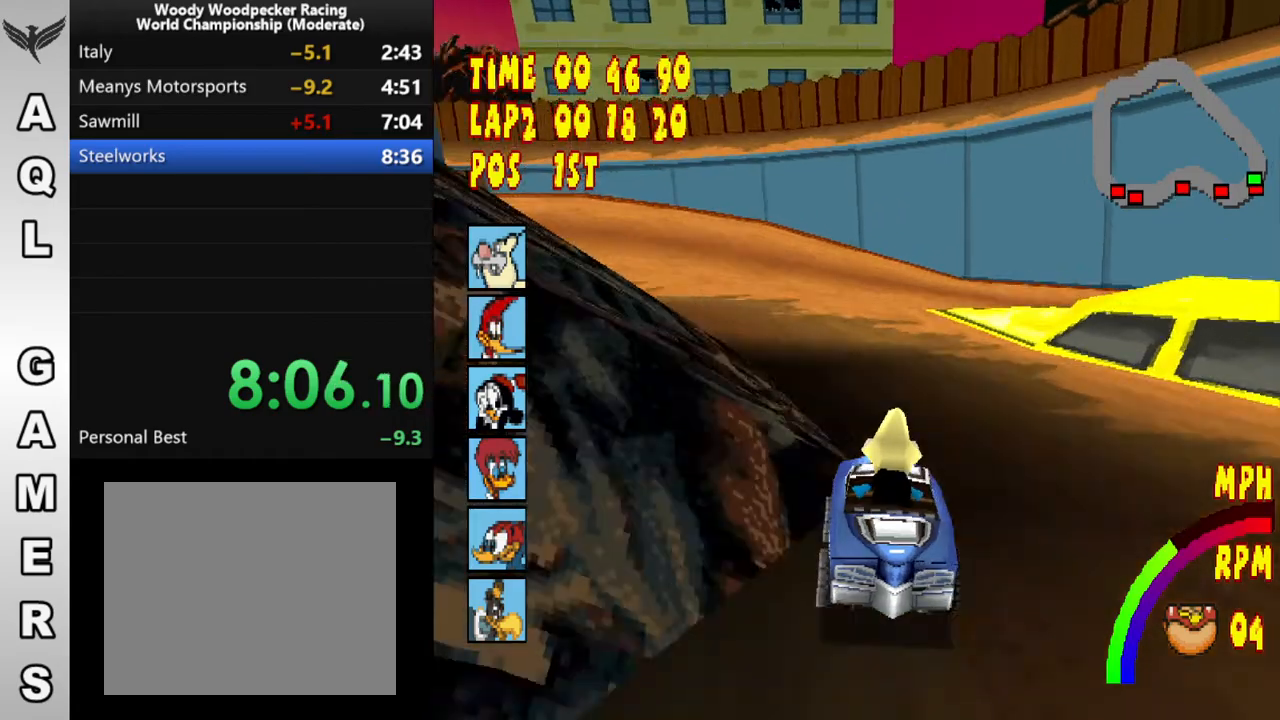
{"buttons": ["CROSS", "DPAD_LEFT"], "button_events": []}
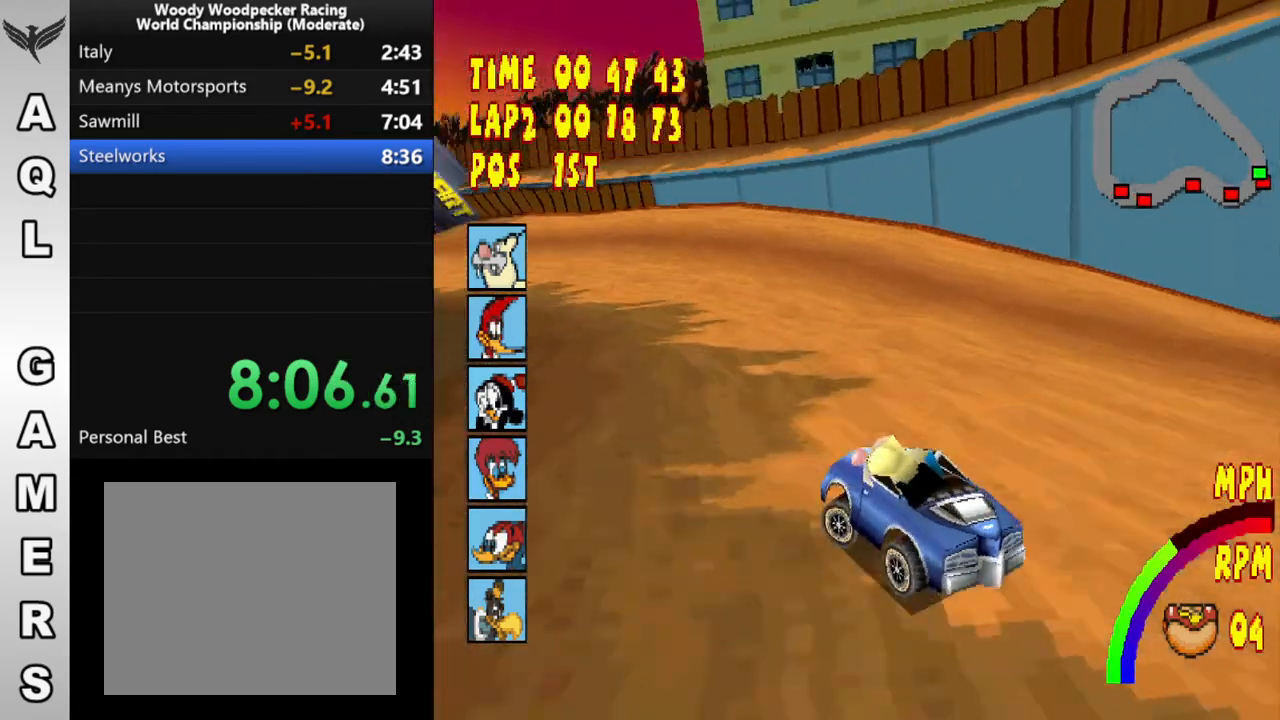
{"buttons": ["CROSS", "DPAD_LEFT"], "button_events": []}
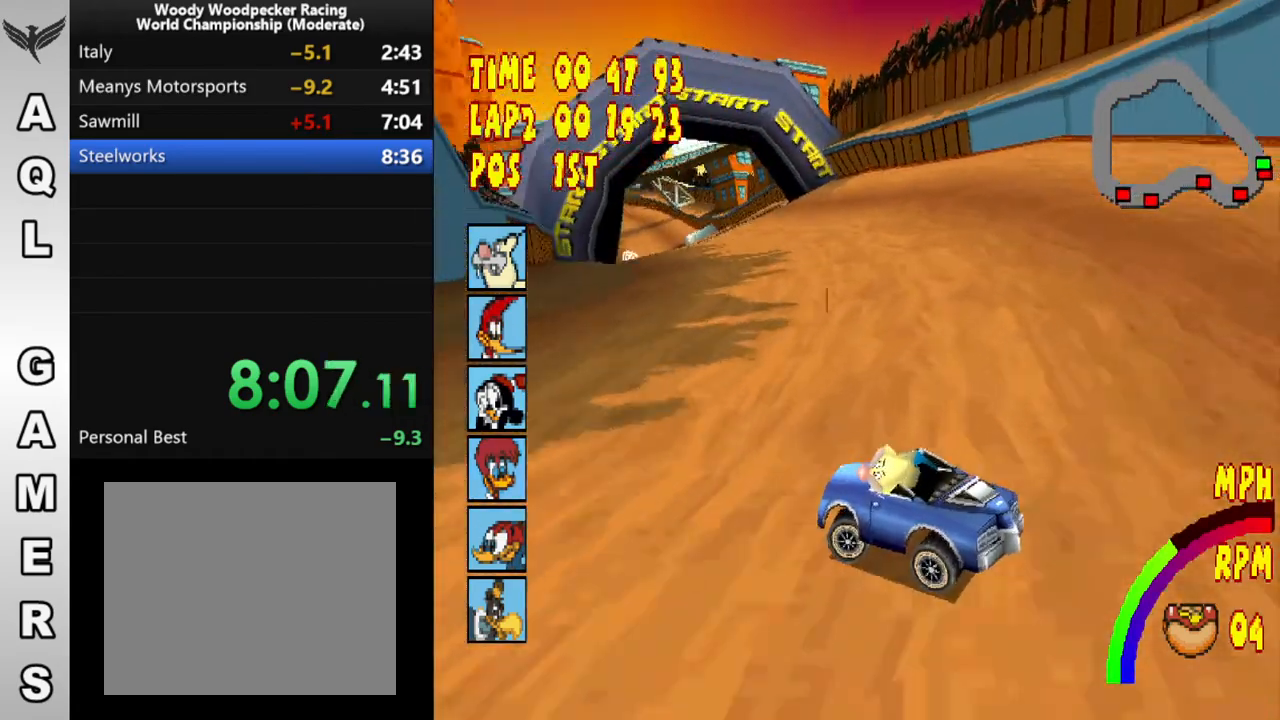
{"buttons": ["CROSS"], "button_events": [[317, "DPAD_LEFT", "up"]]}
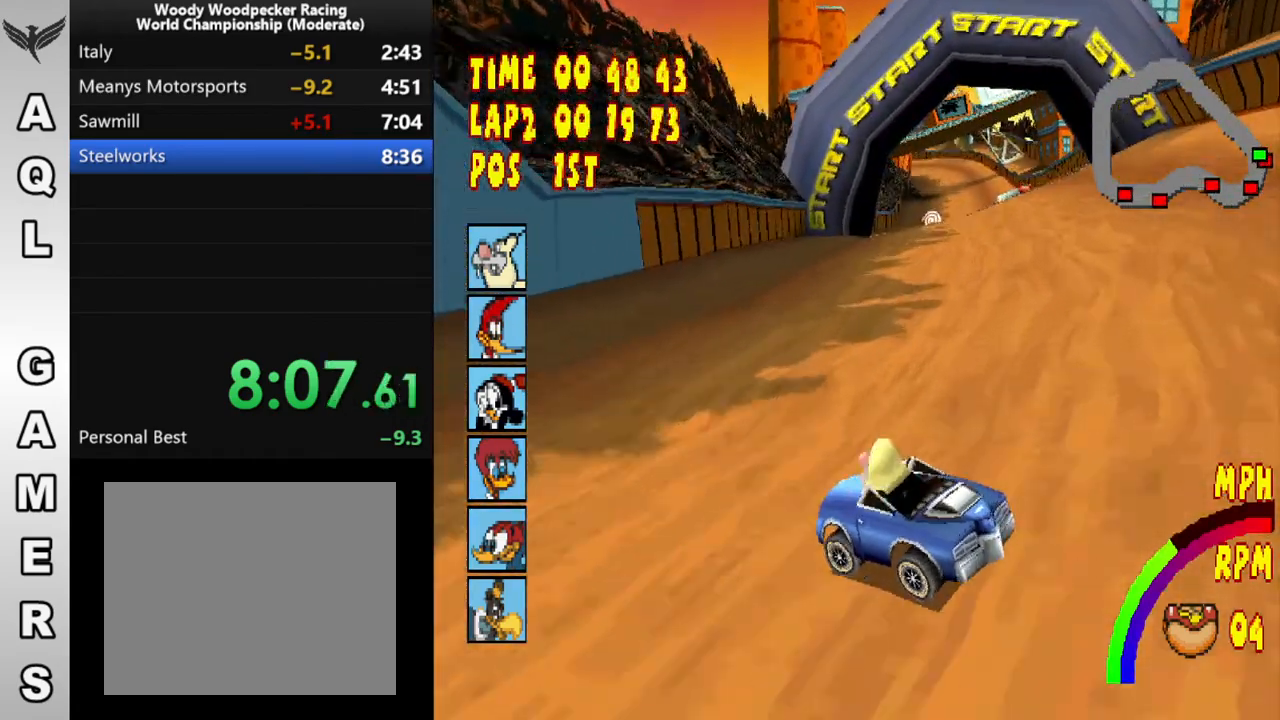
{"buttons": ["CROSS"], "button_events": []}
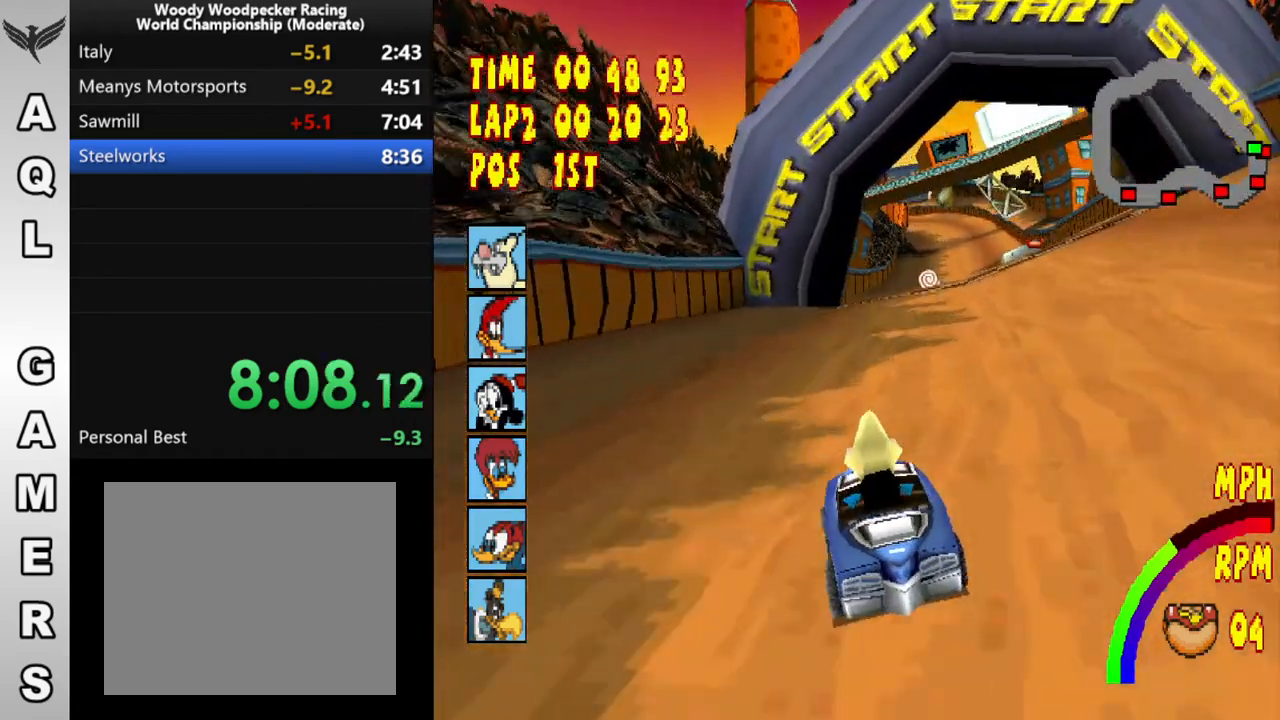
{"buttons": ["CROSS"], "button_events": [[167, "DPAD_RIGHT", "down"], [317, "DPAD_RIGHT", "up"]]}
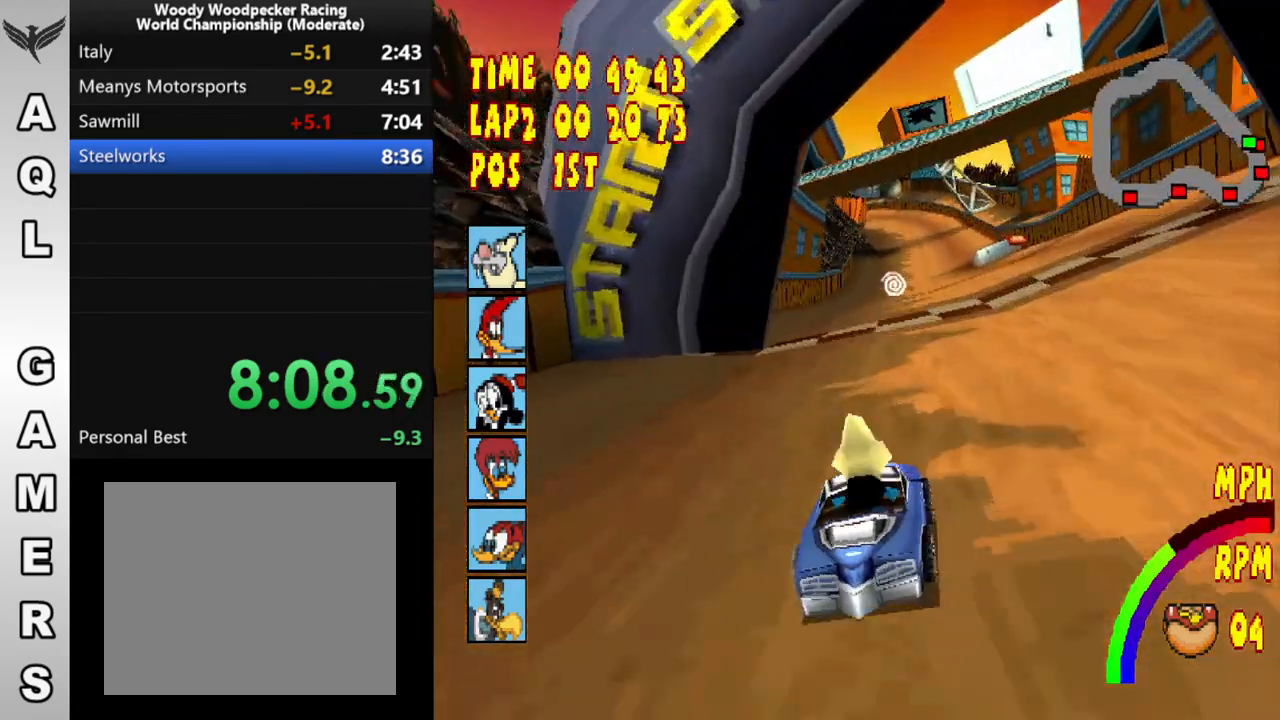
{"buttons": ["CROSS", "DPAD_RIGHT"], "button_events": [[67, "DPAD_RIGHT", "down"], [183, "DPAD_RIGHT", "up"], [433, "DPAD_RIGHT", "down"]]}
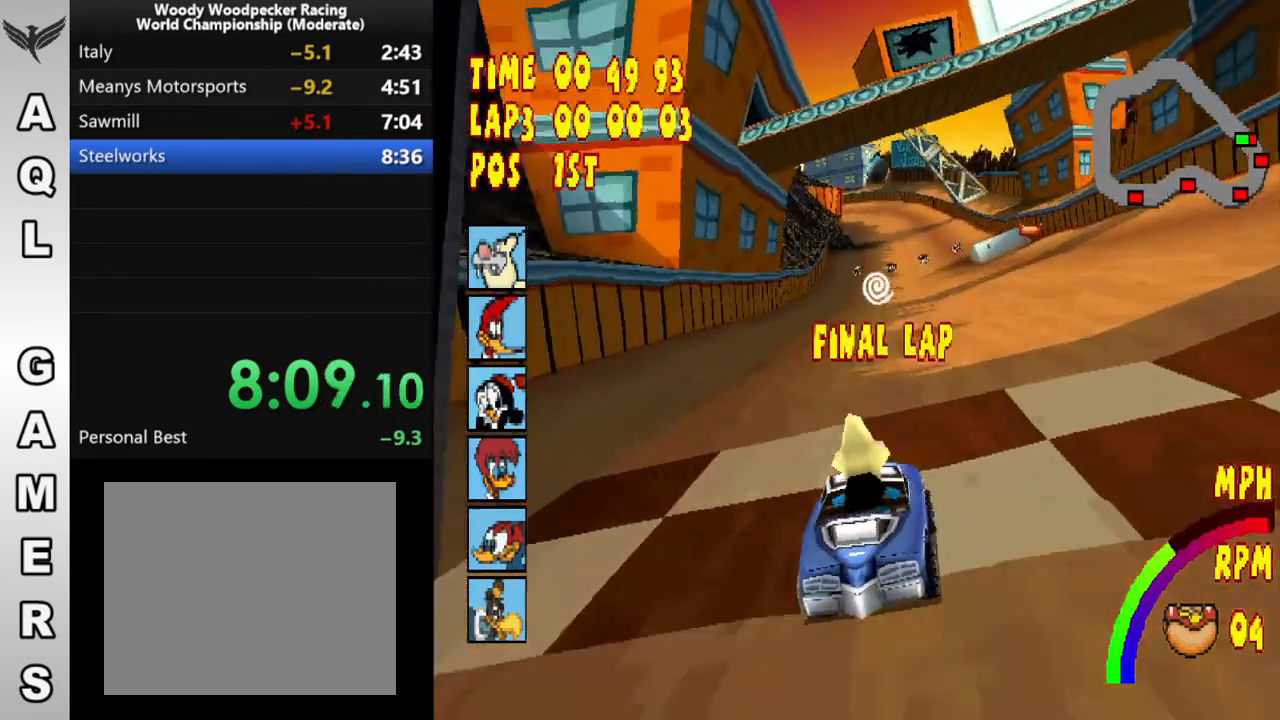
{"buttons": ["CROSS", "DPAD_LEFT"], "button_events": [[67, "DPAD_RIGHT", "up"], [367, "DPAD_LEFT", "down"]]}
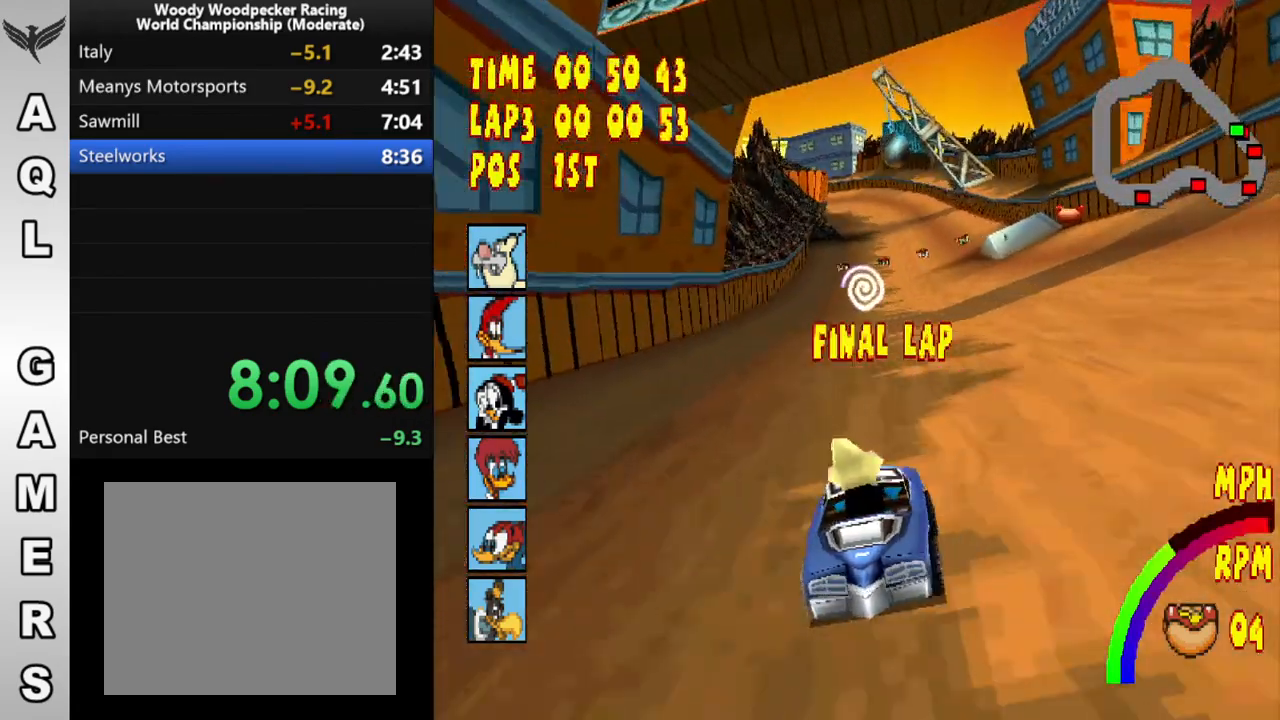
{"buttons": ["CROSS"], "button_events": [[17, "DPAD_LEFT", "up"]]}
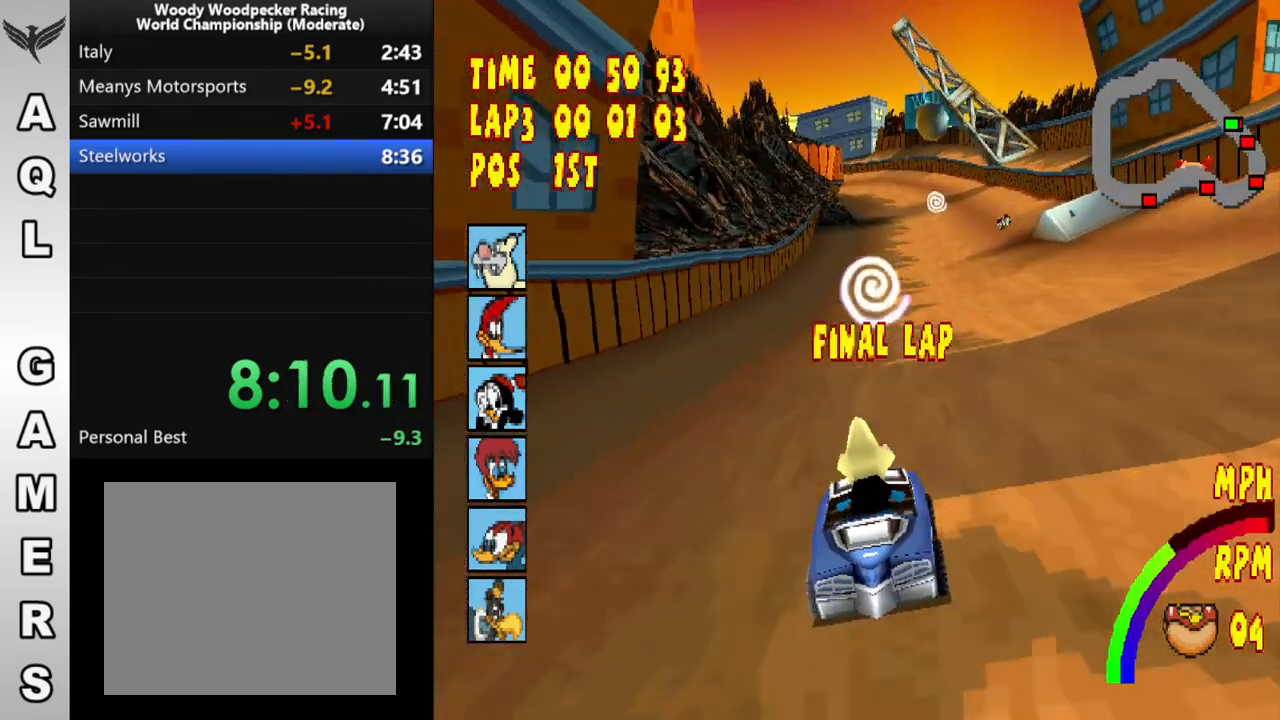
{"buttons": ["CROSS", "DPAD_RIGHT"], "button_events": [[350, "DPAD_RIGHT", "down"]]}
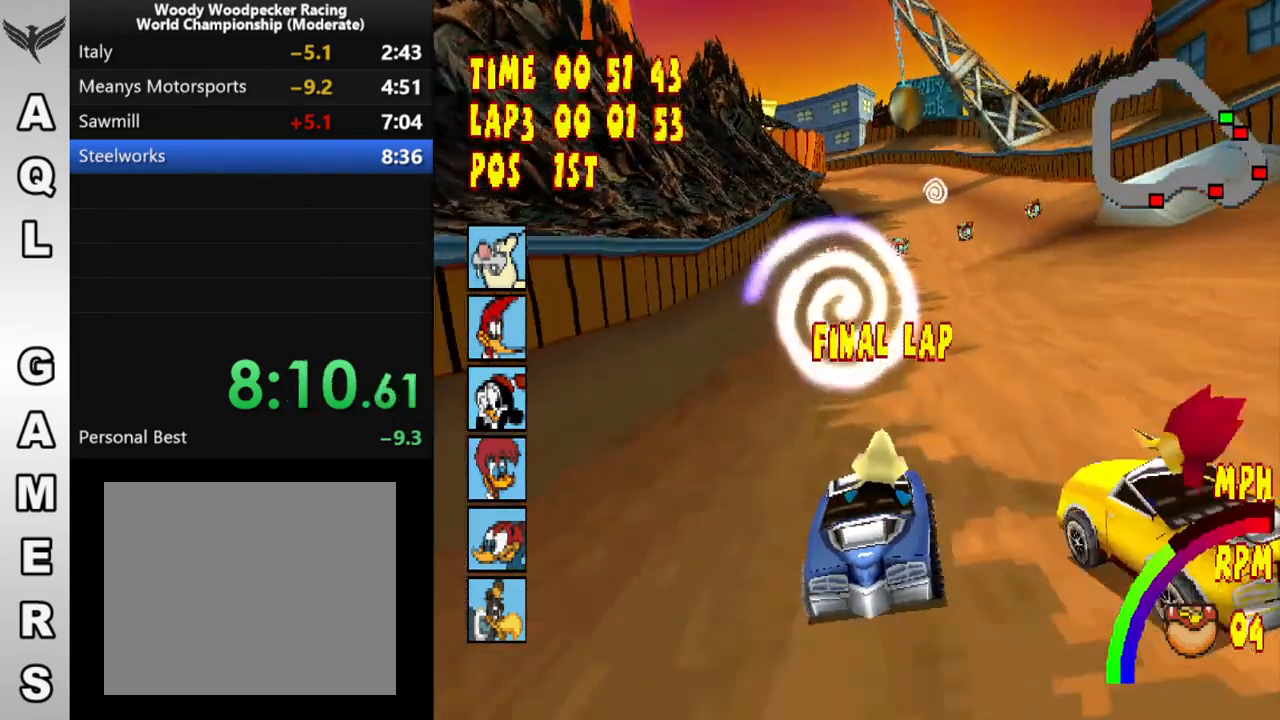
{"buttons": ["CROSS", "DPAD_RIGHT"], "button_events": [[50, "DPAD_RIGHT", "up"], [167, "DPAD_RIGHT", "down"], [333, "DPAD_RIGHT", "up"], [467, "DPAD_RIGHT", "down"]]}
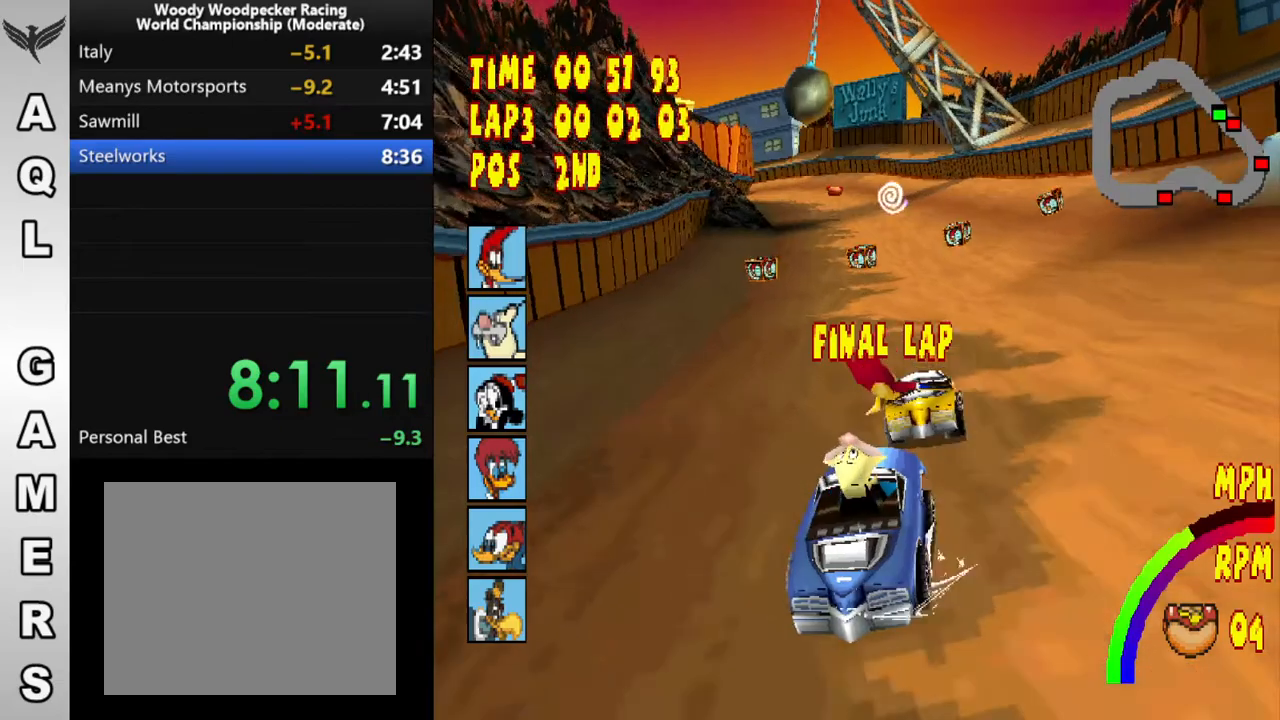
{"buttons": ["CROSS"], "button_events": [[133, "DPAD_RIGHT", "up"], [383, "DPAD_RIGHT", "down"], [450, "DPAD_RIGHT", "up"]]}
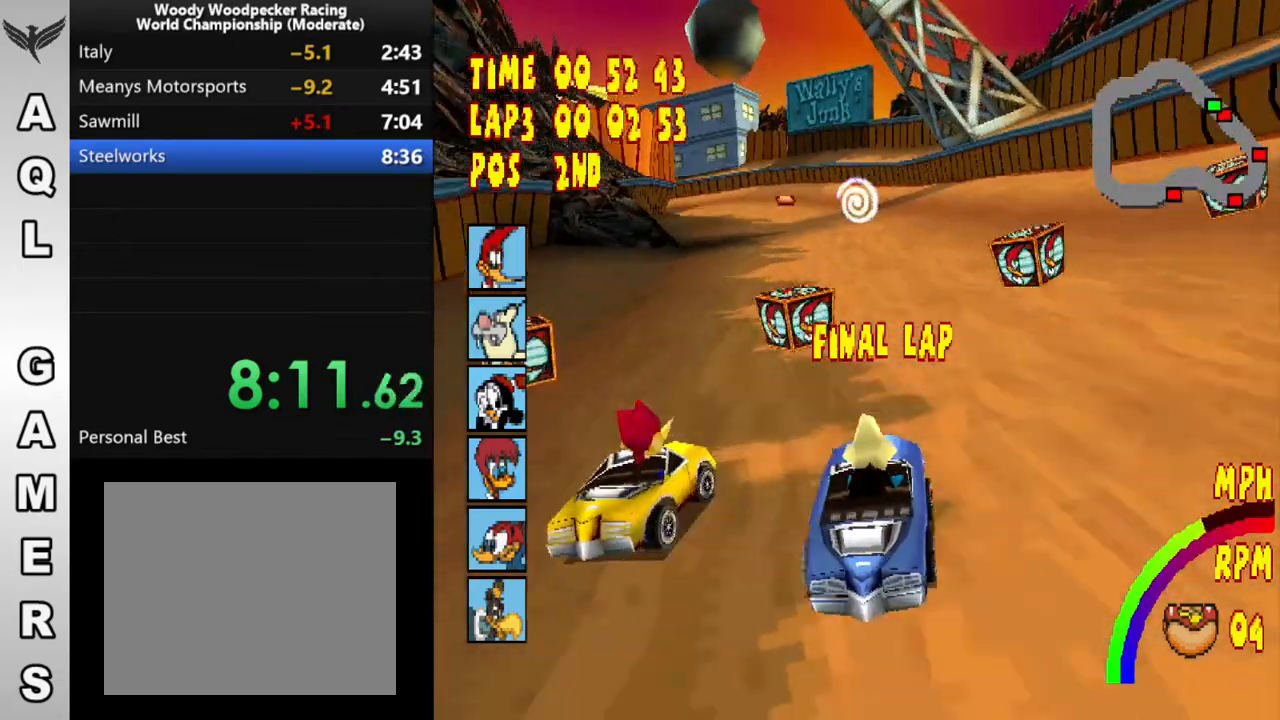
{"buttons": ["CROSS"], "button_events": [[267, "DPAD_LEFT", "down"], [400, "DPAD_LEFT", "up"]]}
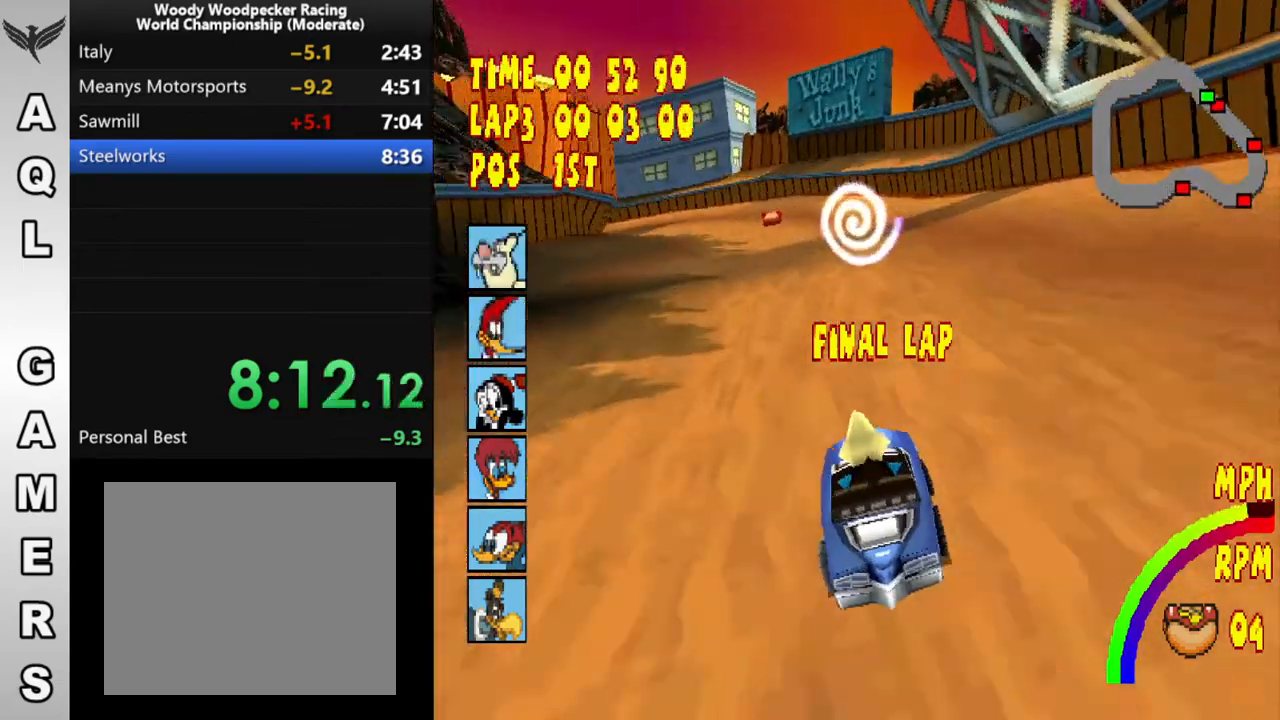
{"buttons": ["CROSS", "DPAD_LEFT"], "button_events": [[50, "DPAD_LEFT", "down"]]}
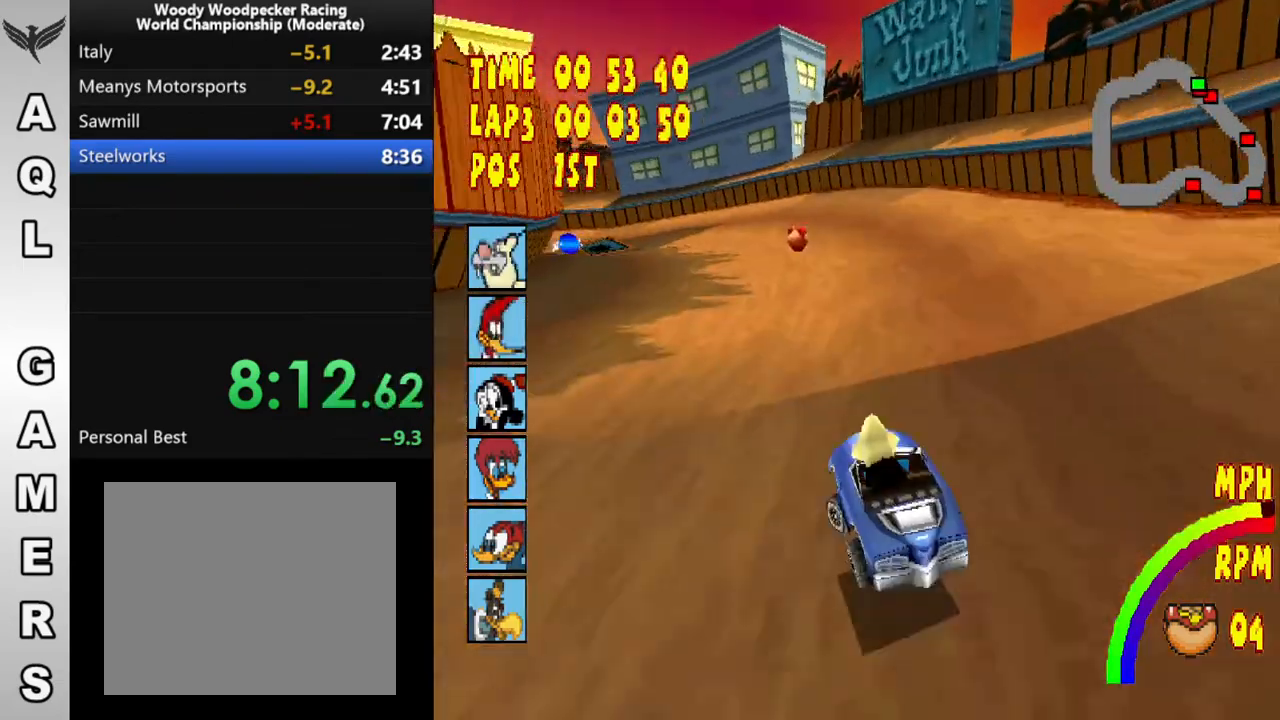
{"buttons": ["CROSS", "DPAD_LEFT"], "button_events": []}
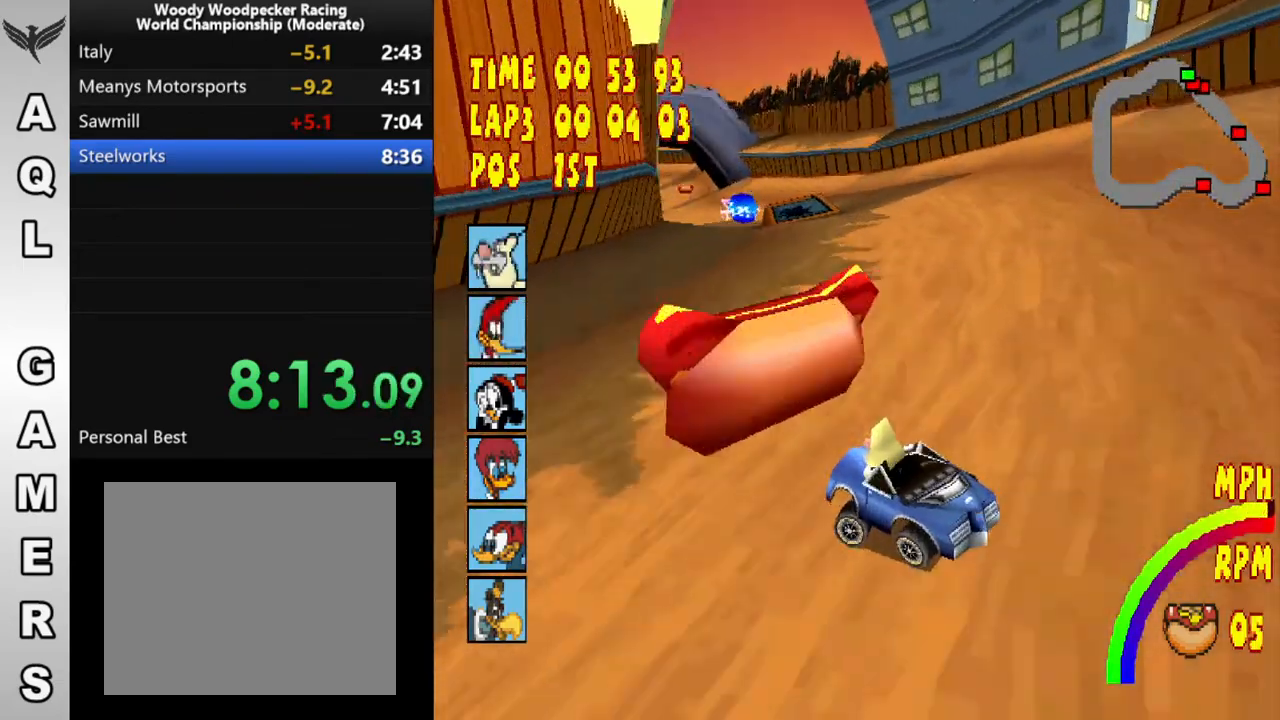
{"buttons": ["CROSS", "DPAD_LEFT"], "button_events": [[50, "DPAD_LEFT", "up"], [183, "DPAD_LEFT", "down"]]}
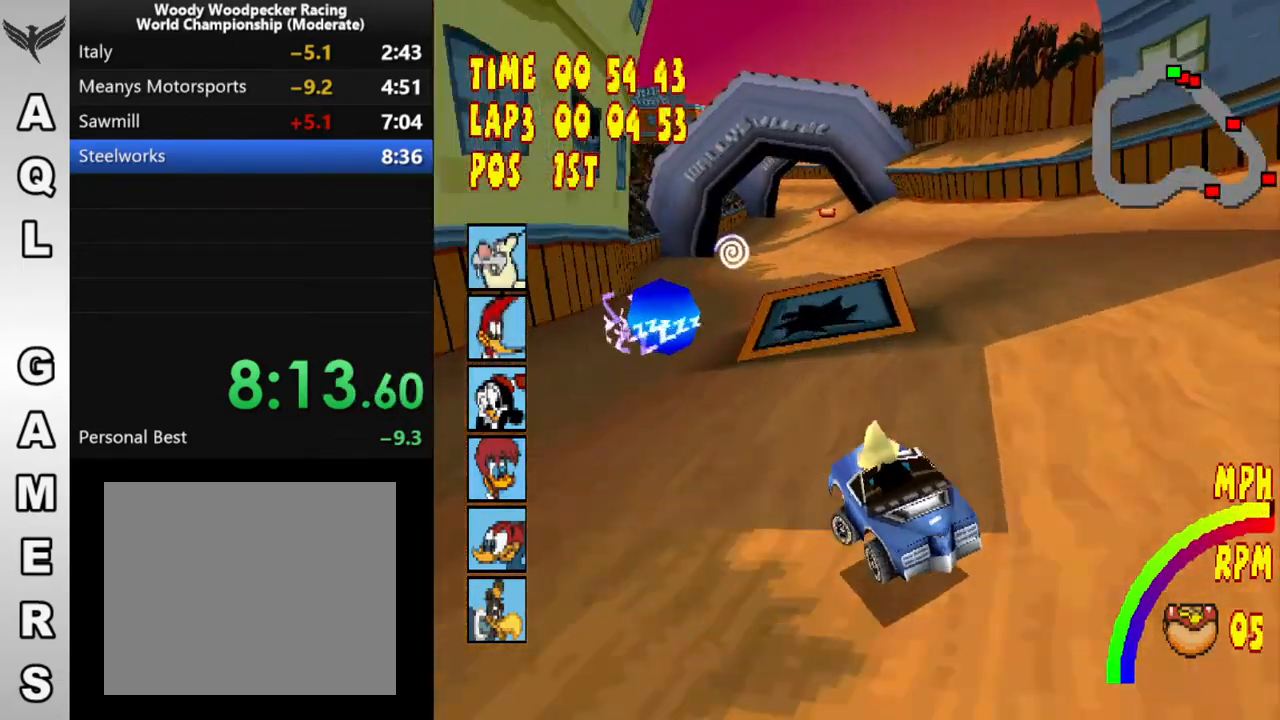
{"buttons": ["CROSS", "DPAD_LEFT"], "button_events": [[333, "DPAD_LEFT", "up"], [500, "DPAD_LEFT", "down"]]}
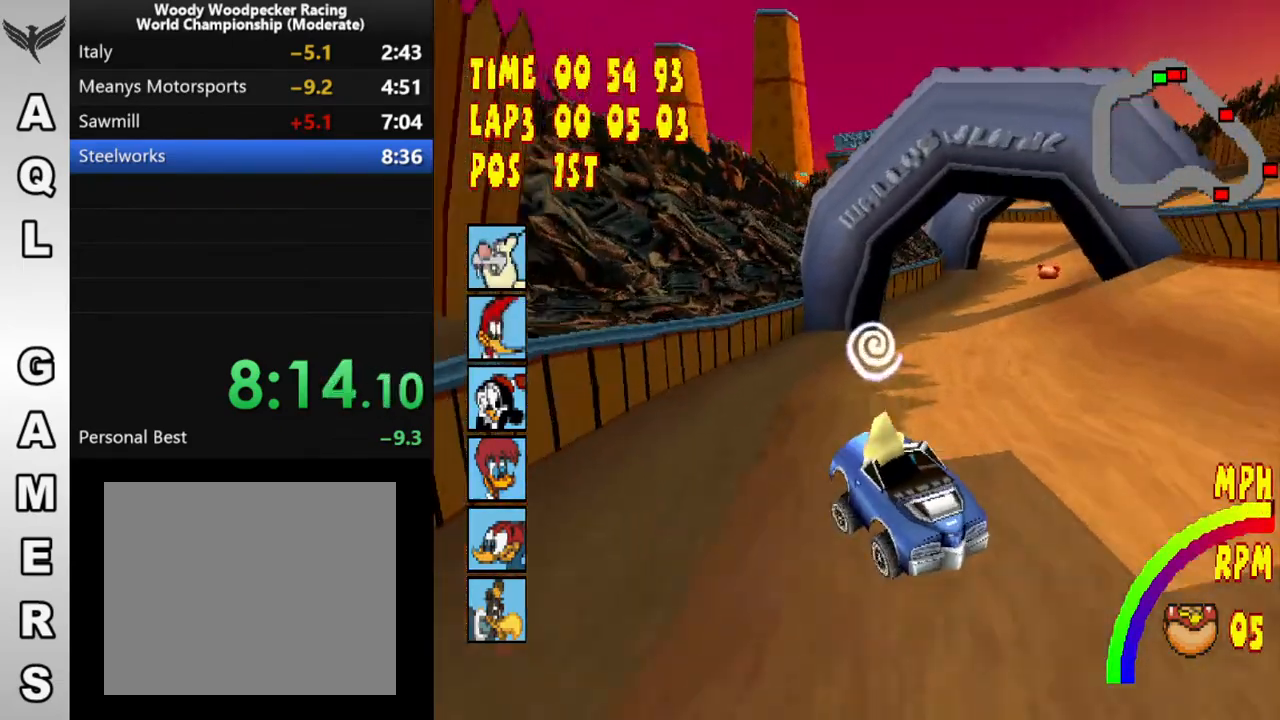
{"buttons": ["CROSS", "DPAD_RIGHT"], "button_events": [[67, "DPAD_LEFT", "up"], [233, "DPAD_RIGHT", "down"]]}
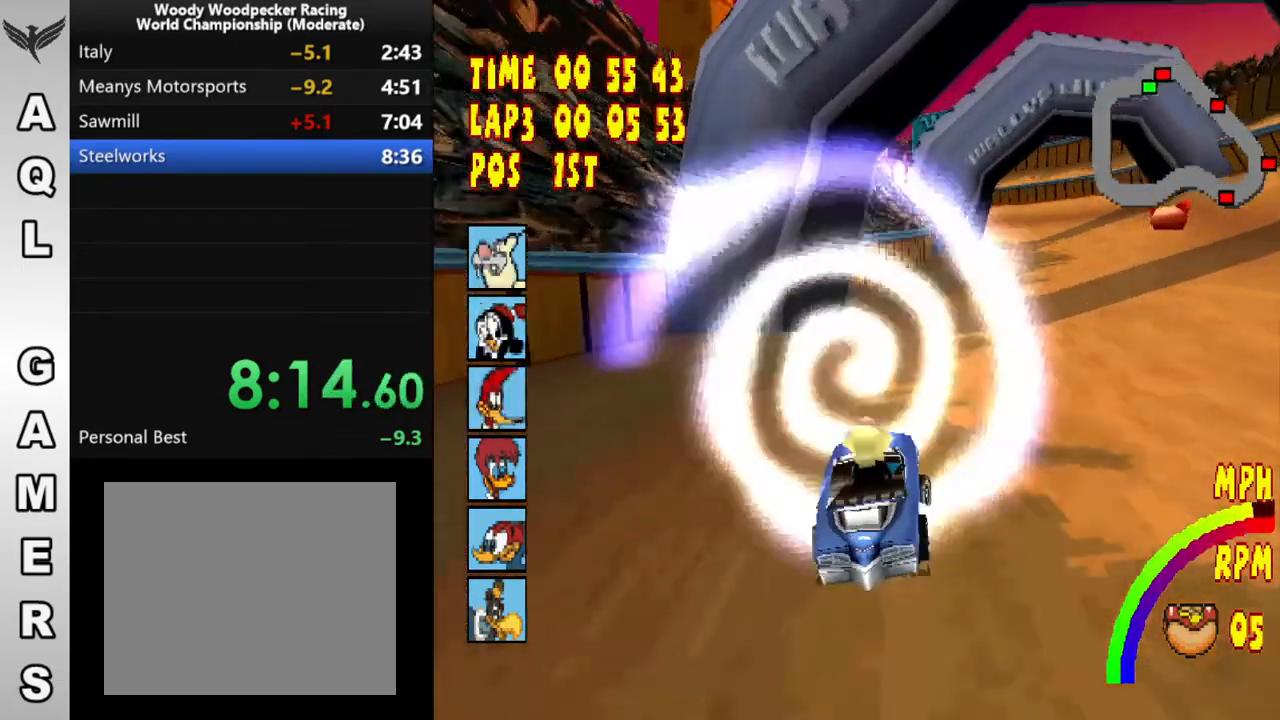
{"buttons": ["CROSS"], "button_events": [[300, "DPAD_RIGHT", "up"]]}
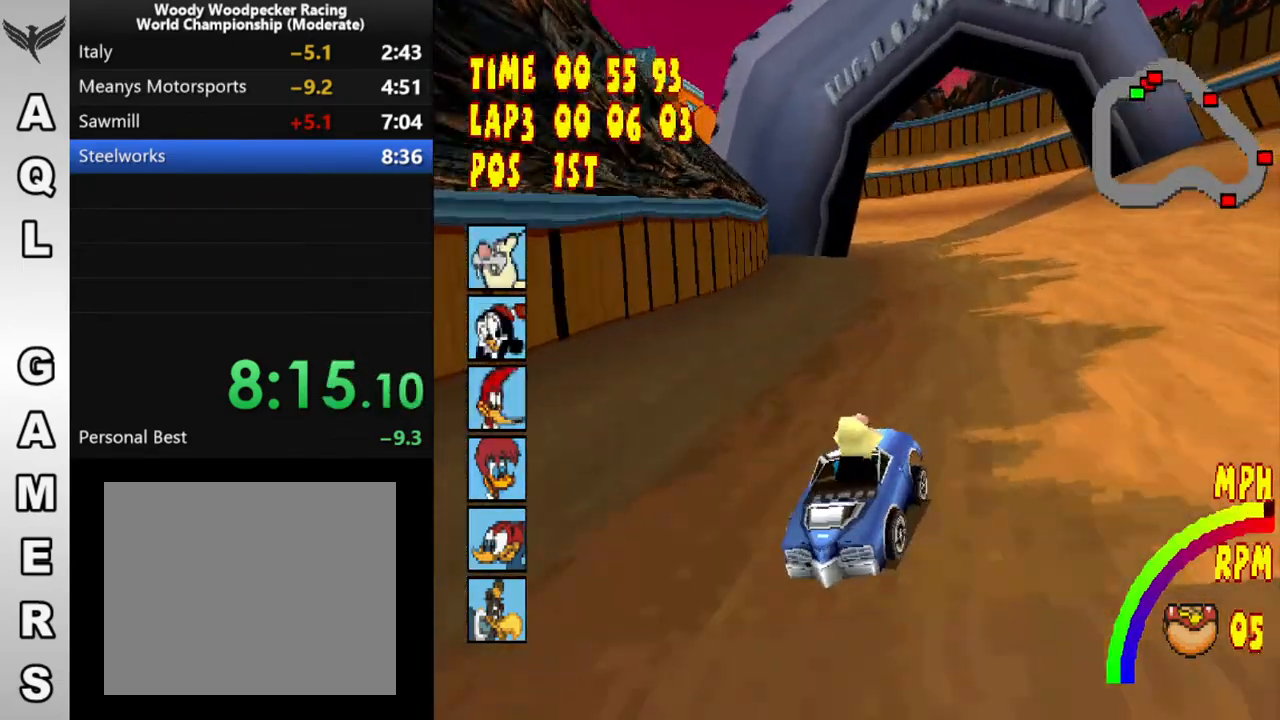
{"buttons": ["CROSS", "SQUARE", "DPAD_LEFT"], "button_events": [[267, "DPAD_LEFT", "down"], [300, "SQUARE", "down"]]}
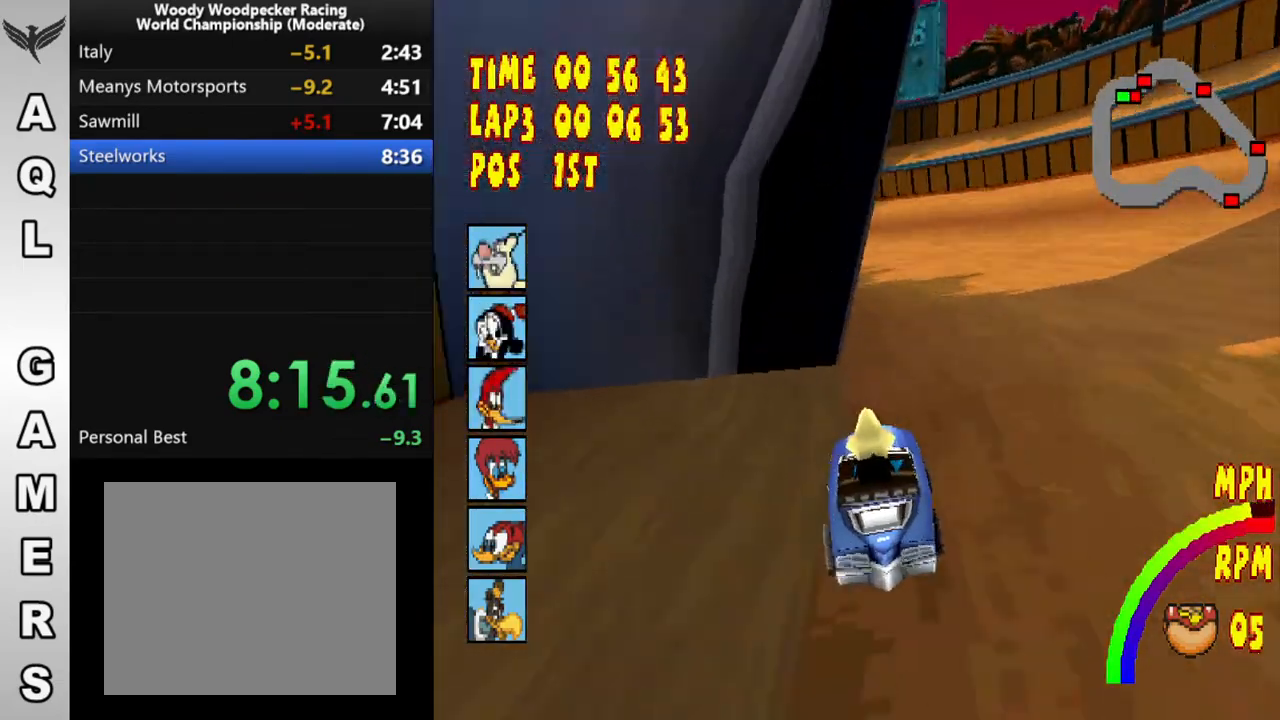
{"buttons": ["CROSS"], "button_events": [[333, "SQUARE", "up"], [417, "DPAD_LEFT", "up"]]}
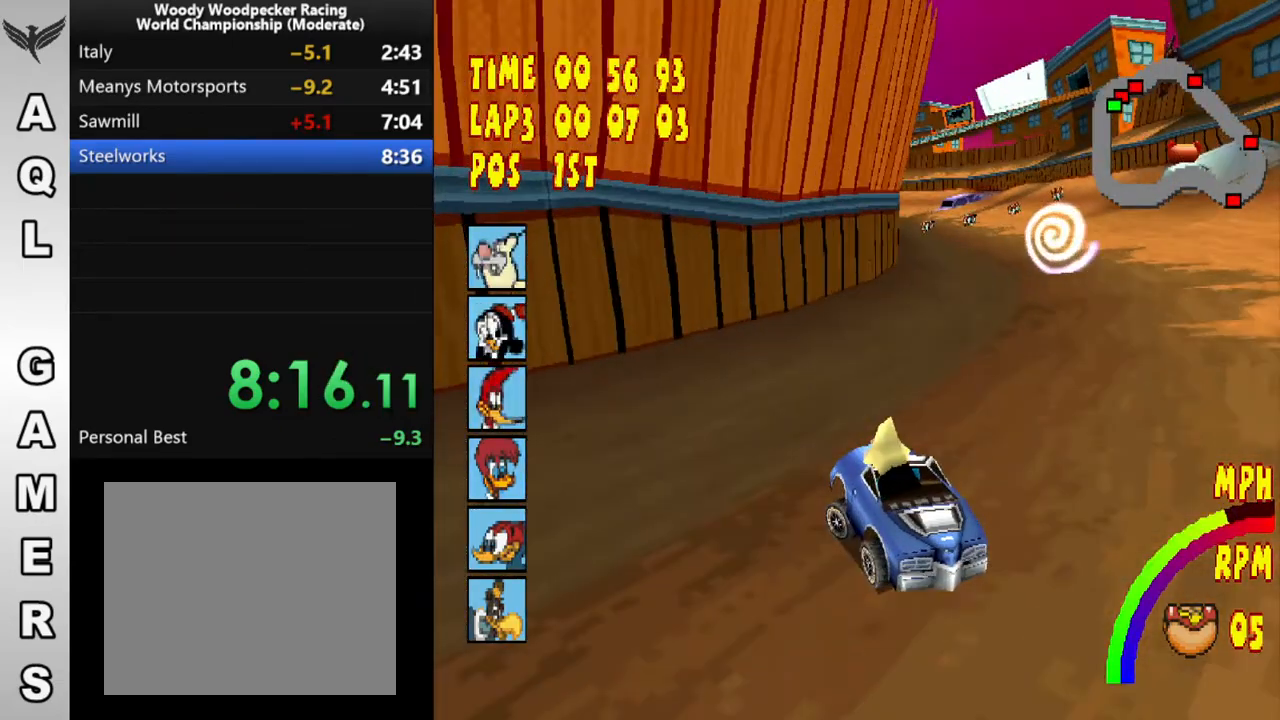
{"buttons": ["CROSS"], "button_events": [[133, "DPAD_RIGHT", "down"], [467, "DPAD_RIGHT", "up"]]}